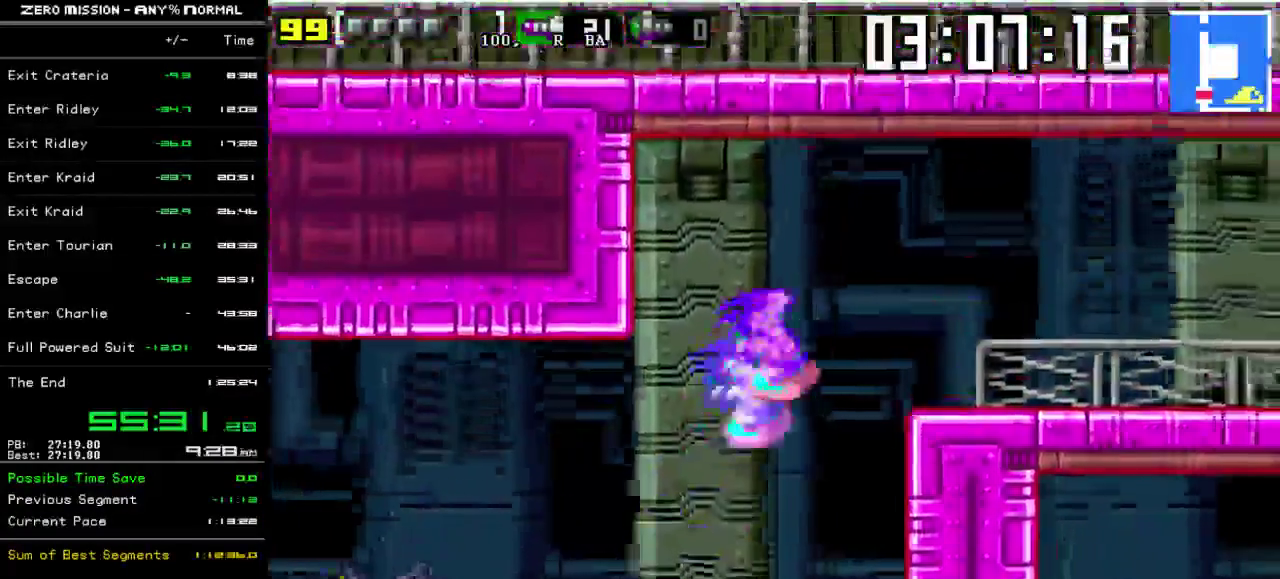
Gameplay with a controller (Nintendo layout); each line is a JSON object with the inputs held at the frame after it. "events" lists button and stick changes between this image and that frame as [ms after this image, input, new state], when the widget could be followed in between. Not read: L3 R3.
{"buttons": ["Y", "DPAD_RIGHT"], "events": [[300, "B", "up"]]}
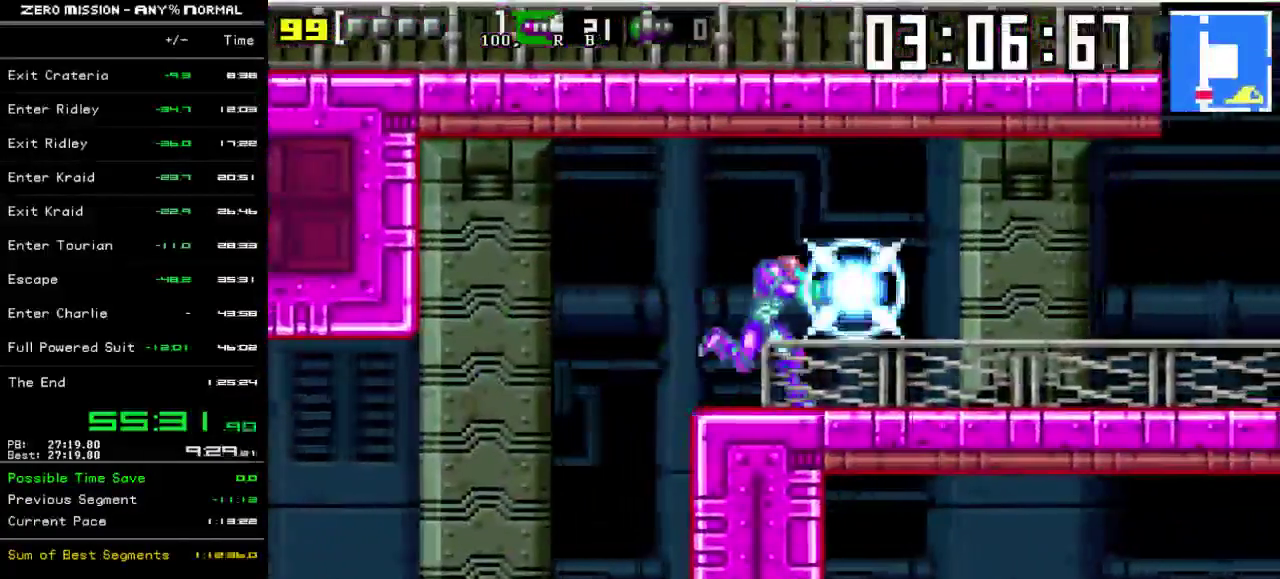
{"buttons": ["Y", "L1"], "events": [[50, "DPAD_RIGHT", "up"], [100, "DPAD_LEFT", "down"], [217, "DPAD_LEFT", "up"], [233, "L1", "down"], [300, "L1", "up"], [367, "L1", "down"]]}
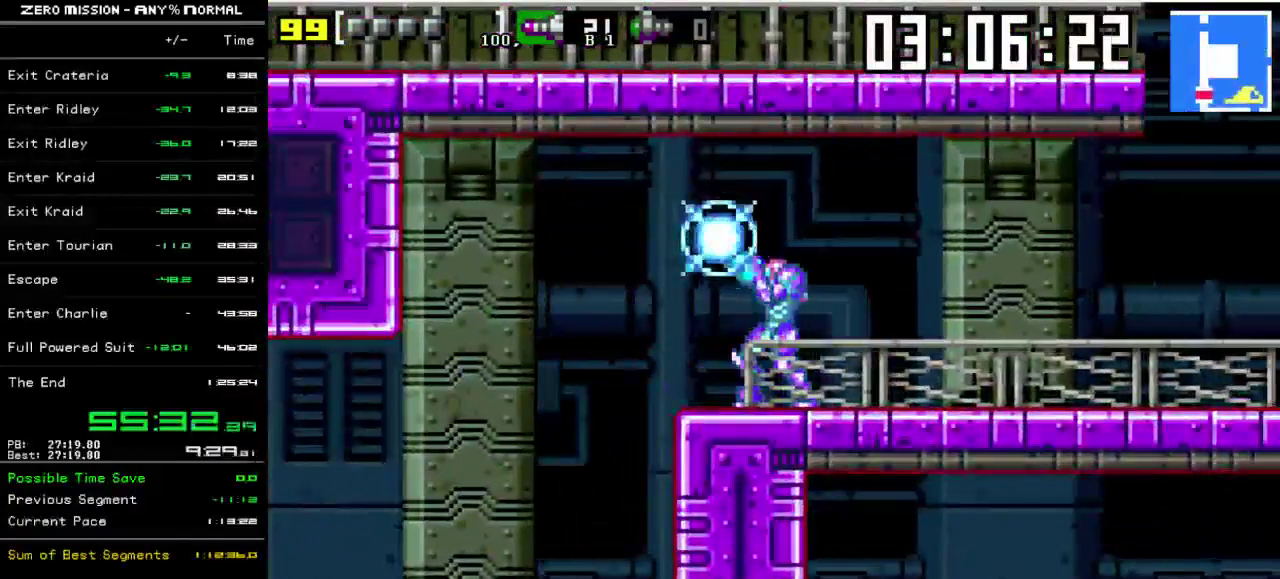
{"buttons": ["L1"], "events": [[100, "DPAD_DOWN", "down"], [167, "DPAD_DOWN", "up"], [400, "Y", "up"]]}
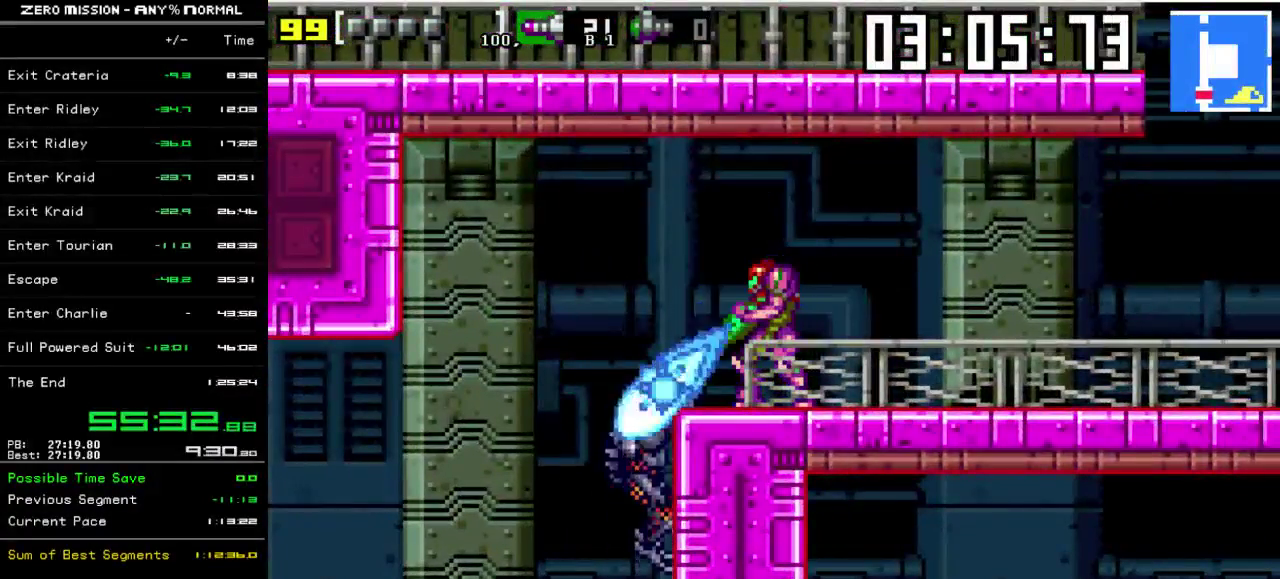
{"buttons": ["L1"], "events": [[133, "Y", "down"], [233, "Y", "up"], [300, "Y", "down"], [367, "Y", "up"], [433, "Y", "down"], [500, "Y", "up"]]}
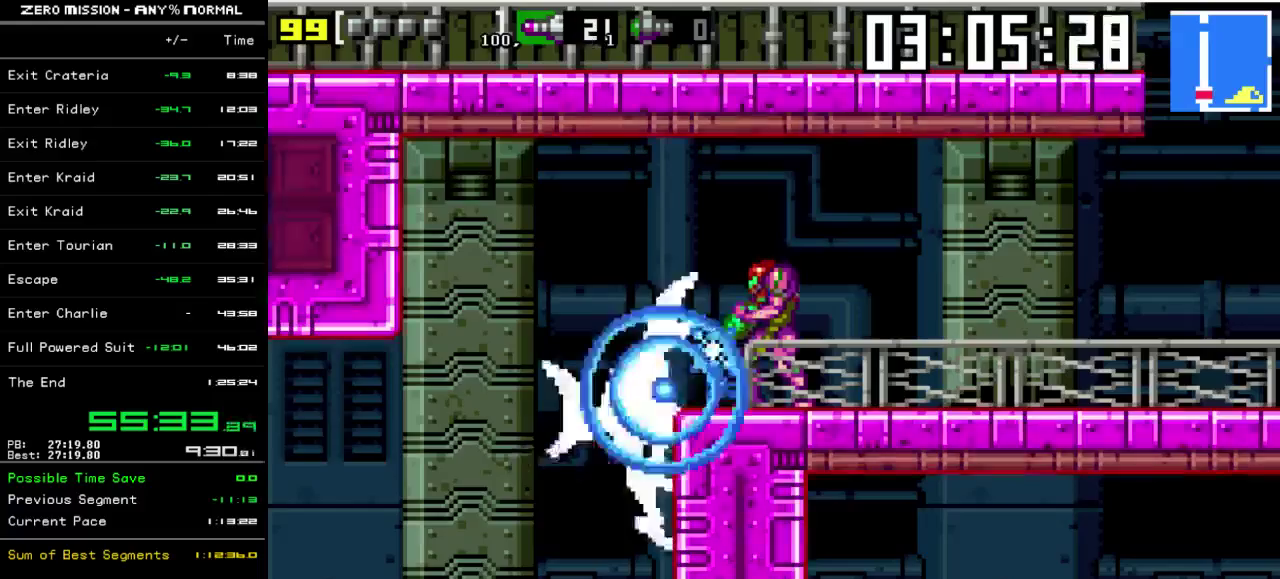
{"buttons": ["Y", "L1"], "events": [[67, "Y", "down"], [133, "Y", "up"], [200, "Y", "down"], [267, "Y", "up"], [333, "Y", "down"], [400, "Y", "up"], [467, "Y", "down"]]}
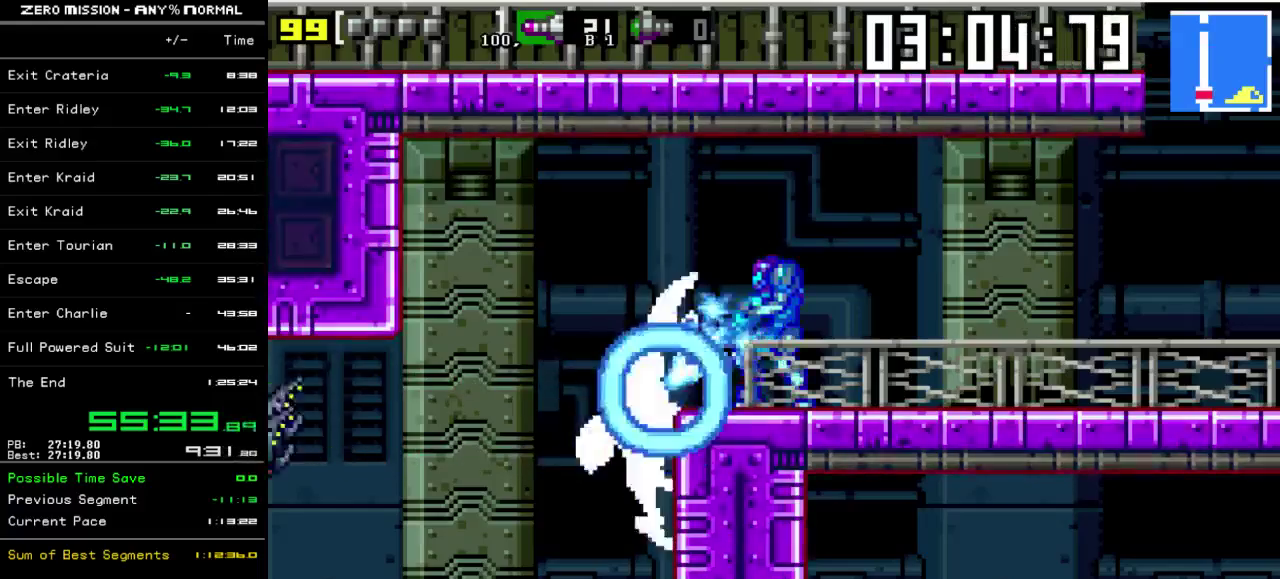
{"buttons": ["Y", "L1"], "events": [[33, "Y", "up"], [100, "Y", "down"], [167, "Y", "up"], [233, "Y", "down"], [300, "Y", "up"], [350, "Y", "down"], [417, "Y", "up"], [483, "Y", "down"]]}
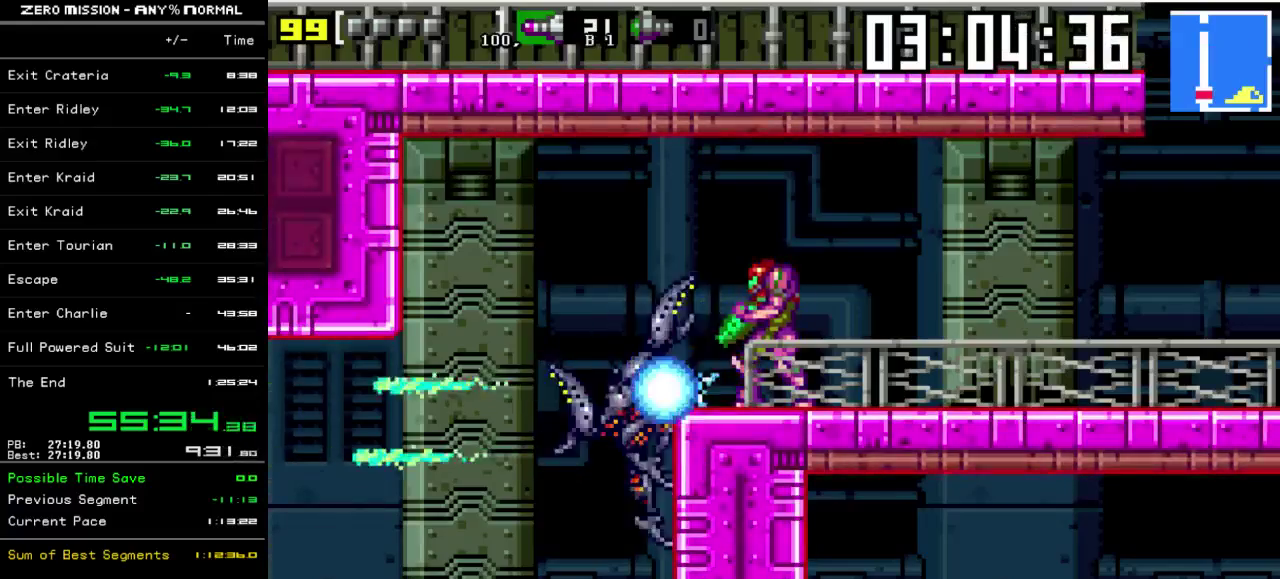
{"buttons": ["L1"], "events": [[50, "Y", "up"], [117, "Y", "down"], [183, "Y", "up"], [250, "Y", "down"], [317, "Y", "up"], [383, "Y", "down"], [450, "Y", "up"]]}
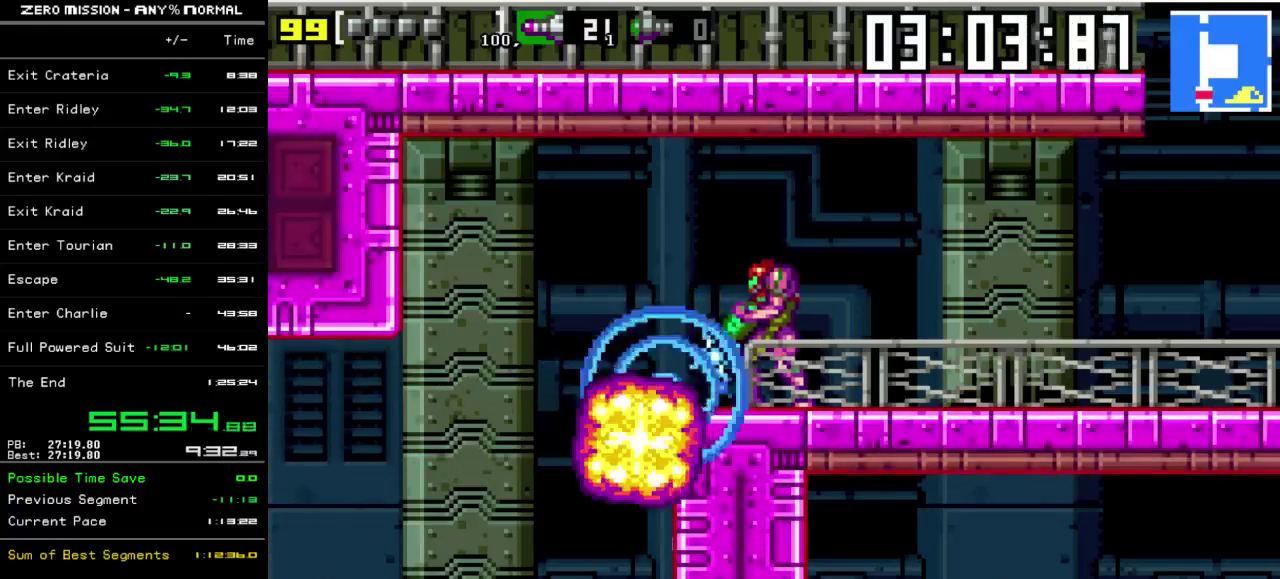
{"buttons": ["Y", "L1"], "events": [[17, "Y", "down"], [83, "Y", "up"], [183, "Y", "down"], [250, "Y", "up"], [317, "Y", "down"], [383, "Y", "up"], [450, "Y", "down"]]}
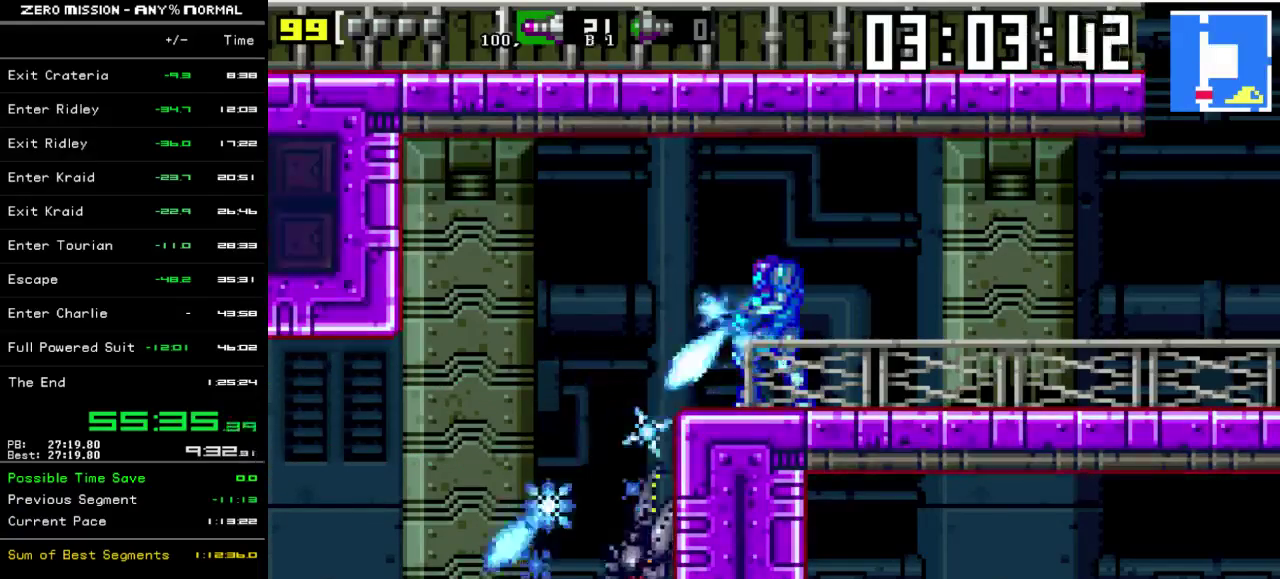
{"buttons": ["L1"], "events": [[17, "Y", "up"], [83, "Y", "down"], [150, "Y", "up"], [217, "Y", "down"], [283, "Y", "up"], [350, "Y", "down"], [417, "Y", "up"]]}
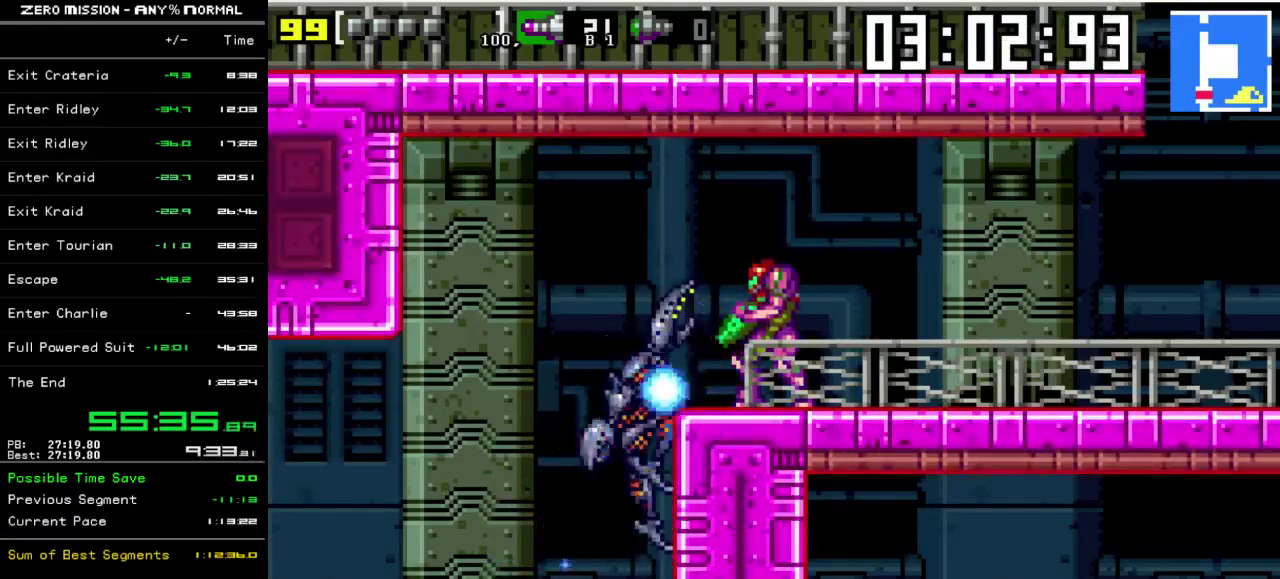
{"buttons": ["L1"], "events": [[150, "Y", "down"], [217, "Y", "up"], [283, "Y", "down"], [350, "Y", "up"], [417, "Y", "down"], [483, "Y", "up"]]}
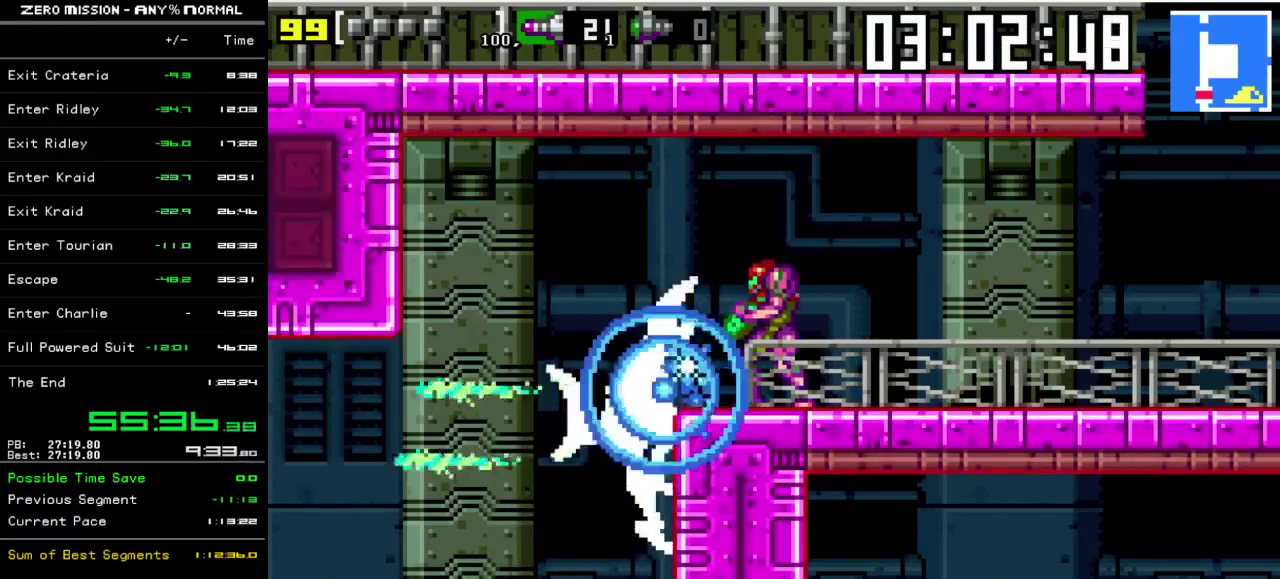
{"buttons": ["Y", "L1"], "events": [[50, "Y", "down"], [117, "Y", "up"], [183, "Y", "down"], [250, "Y", "up"], [317, "Y", "down"], [383, "Y", "up"], [450, "Y", "down"]]}
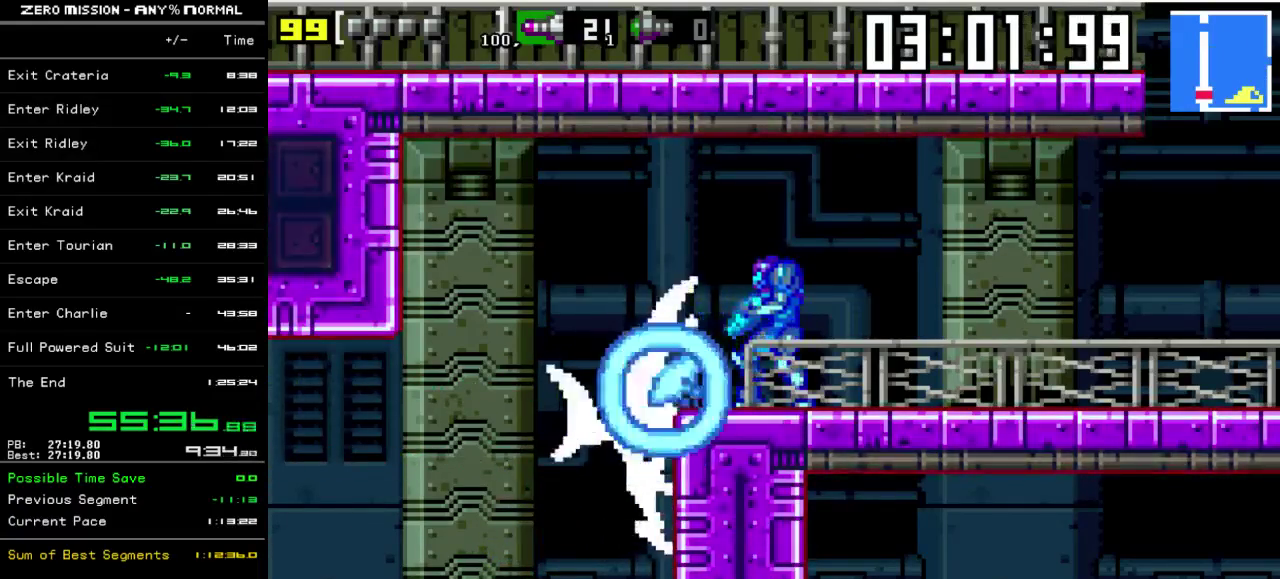
{"buttons": ["Y", "L1"], "events": [[17, "Y", "up"], [67, "Y", "down"], [133, "Y", "up"], [200, "Y", "down"], [267, "Y", "up"], [333, "Y", "down"], [400, "Y", "up"], [467, "Y", "down"]]}
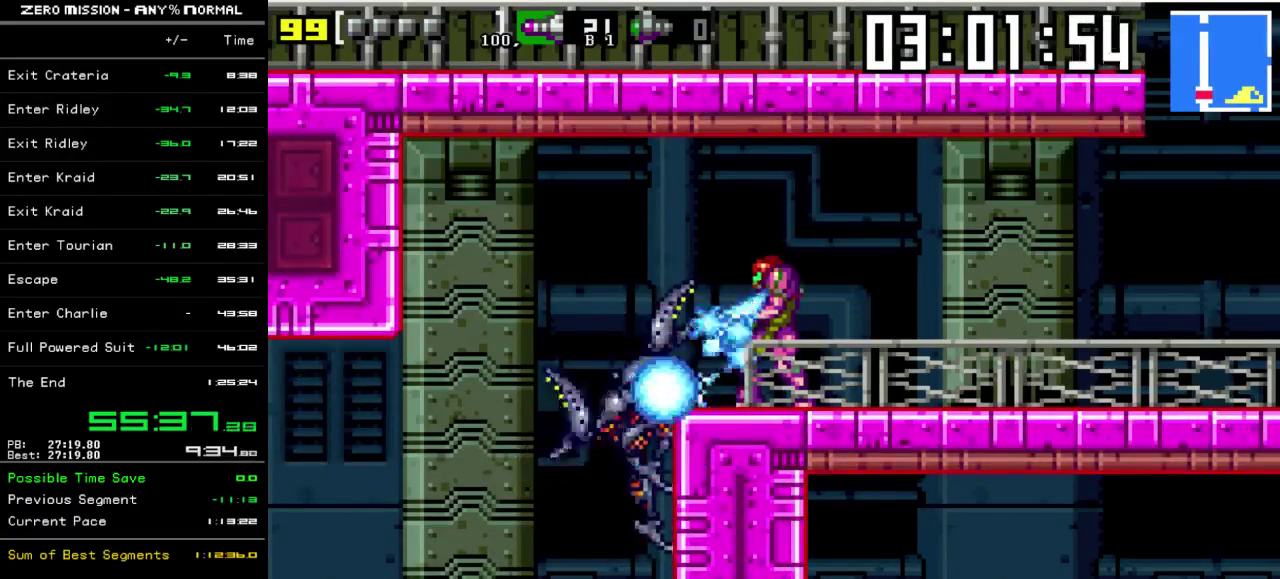
{"buttons": ["L1"], "events": [[33, "Y", "up"], [400, "Y", "down"], [467, "Y", "up"]]}
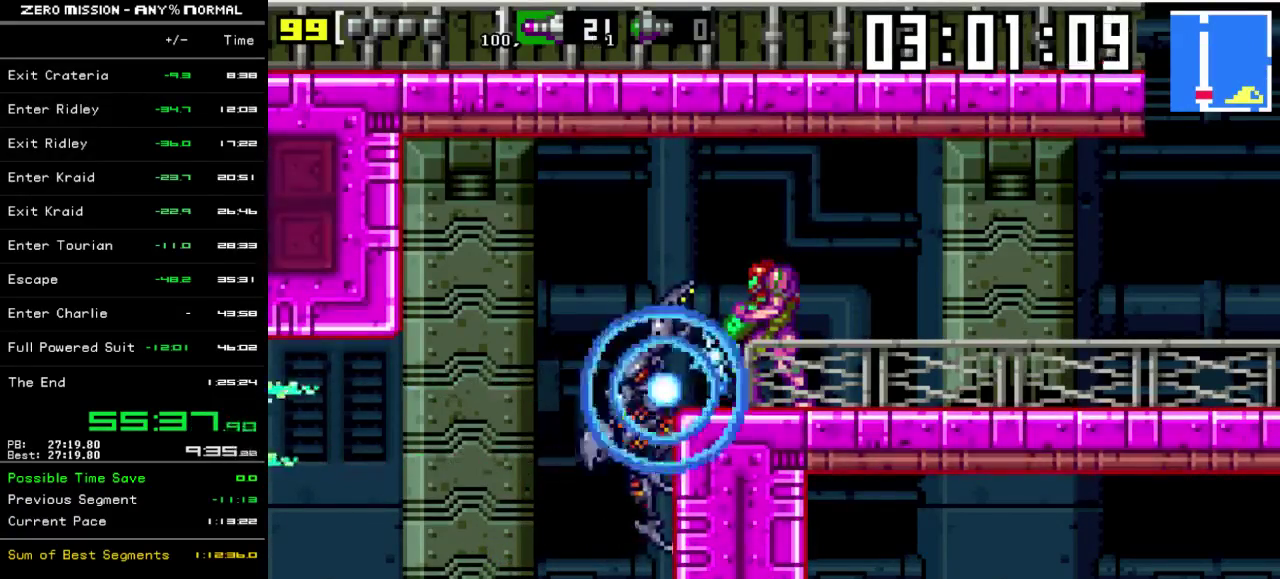
{"buttons": ["Y", "DPAD_LEFT"], "events": [[33, "Y", "down"], [100, "Y", "up"], [183, "Y", "down"], [233, "Y", "up"], [333, "Y", "down"], [400, "Y", "up"], [433, "L1", "up"], [467, "DPAD_LEFT", "down"], [467, "Y", "down"]]}
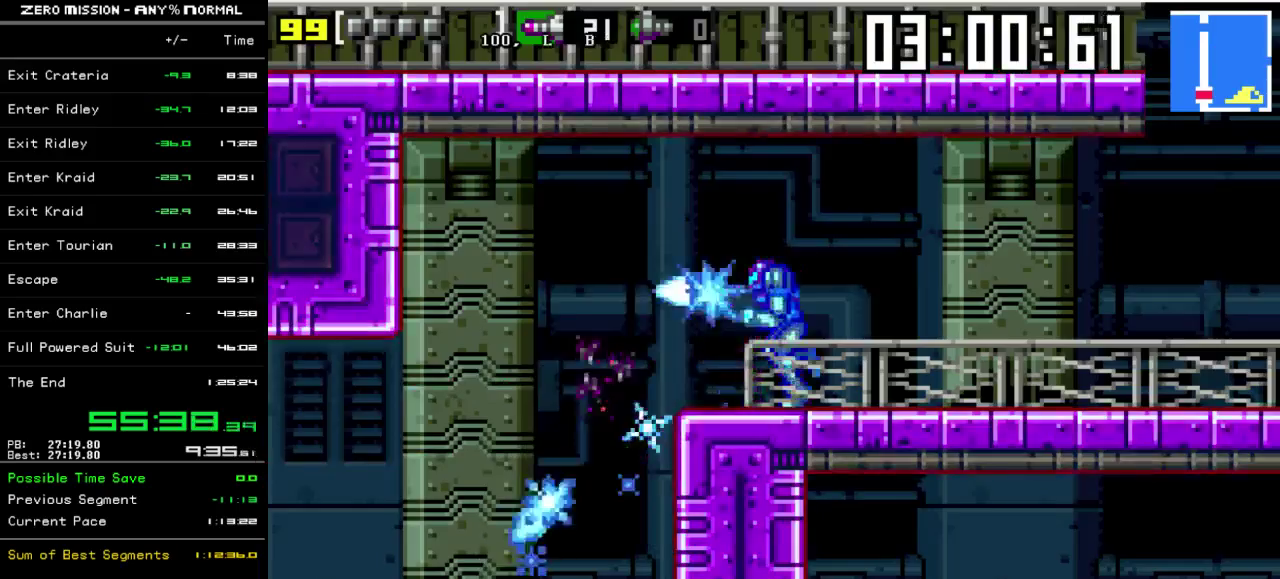
{"buttons": [], "events": [[33, "Y", "up"], [467, "DPAD_LEFT", "up"]]}
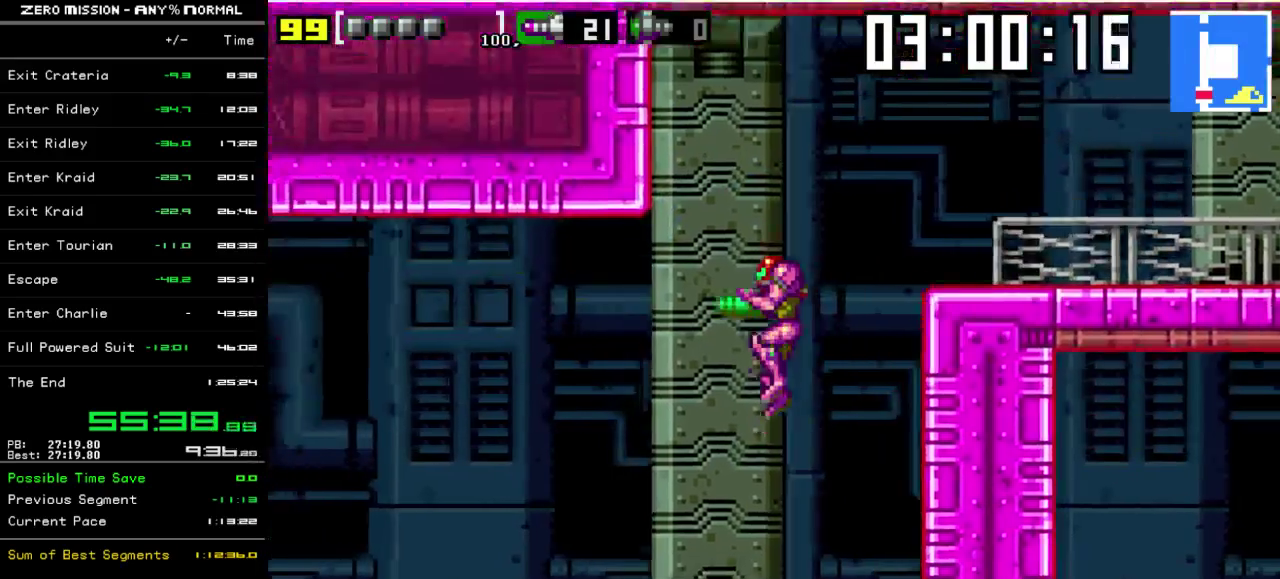
{"buttons": ["DPAD_RIGHT"], "events": [[100, "DPAD_RIGHT", "down"], [167, "DPAD_RIGHT", "up"], [417, "DPAD_RIGHT", "down"]]}
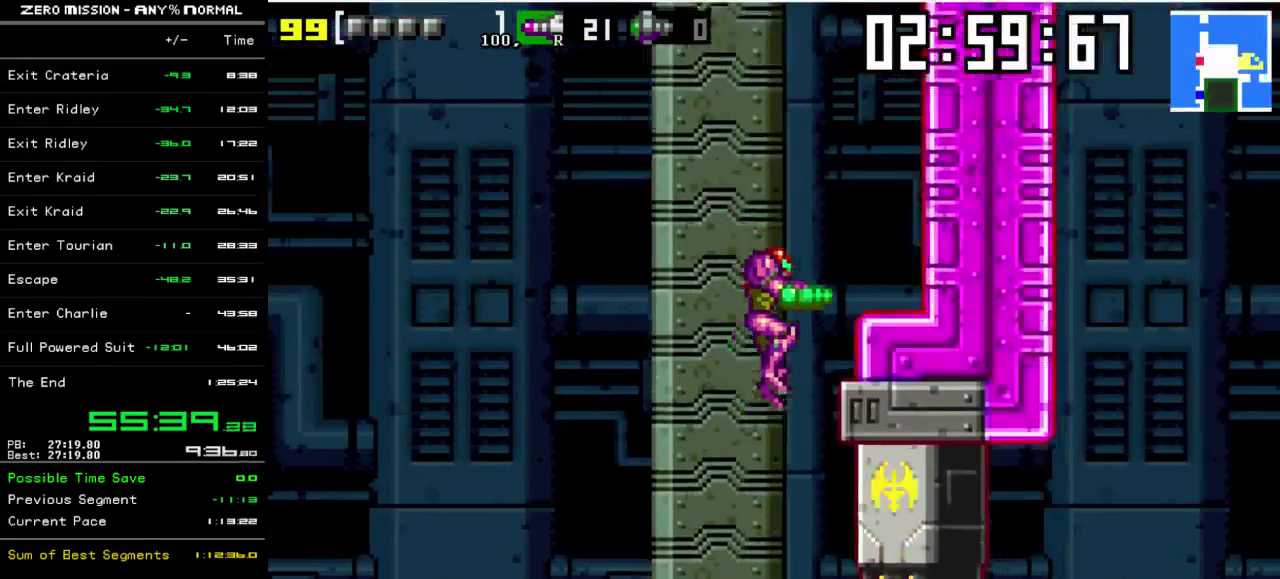
{"buttons": ["DPAD_RIGHT"], "events": []}
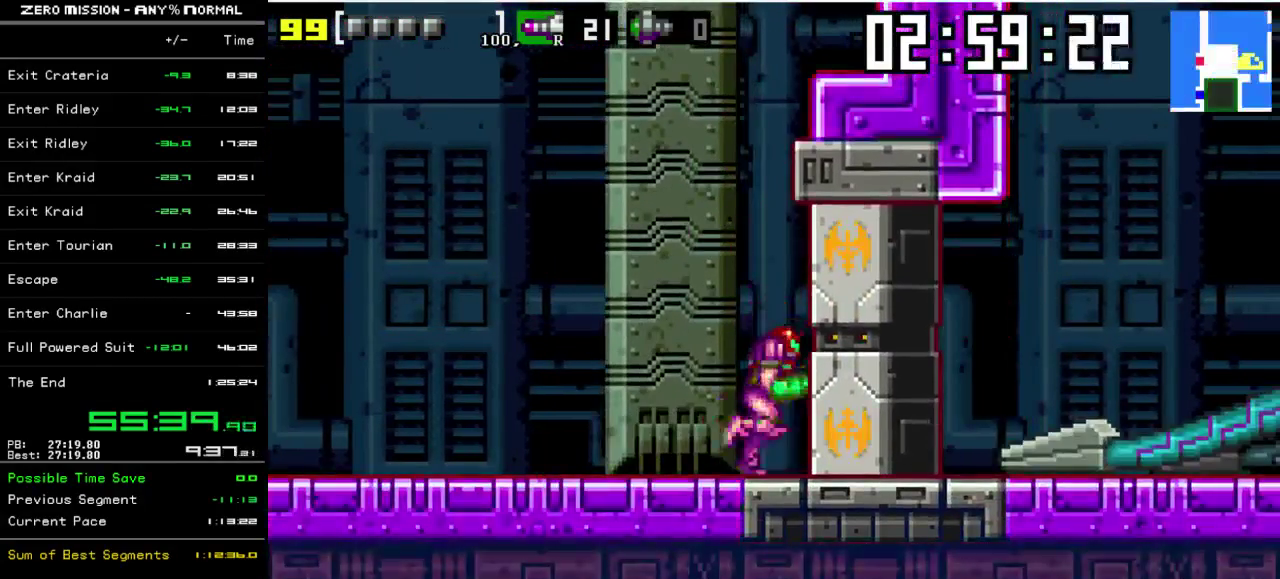
{"buttons": ["DPAD_RIGHT"], "events": []}
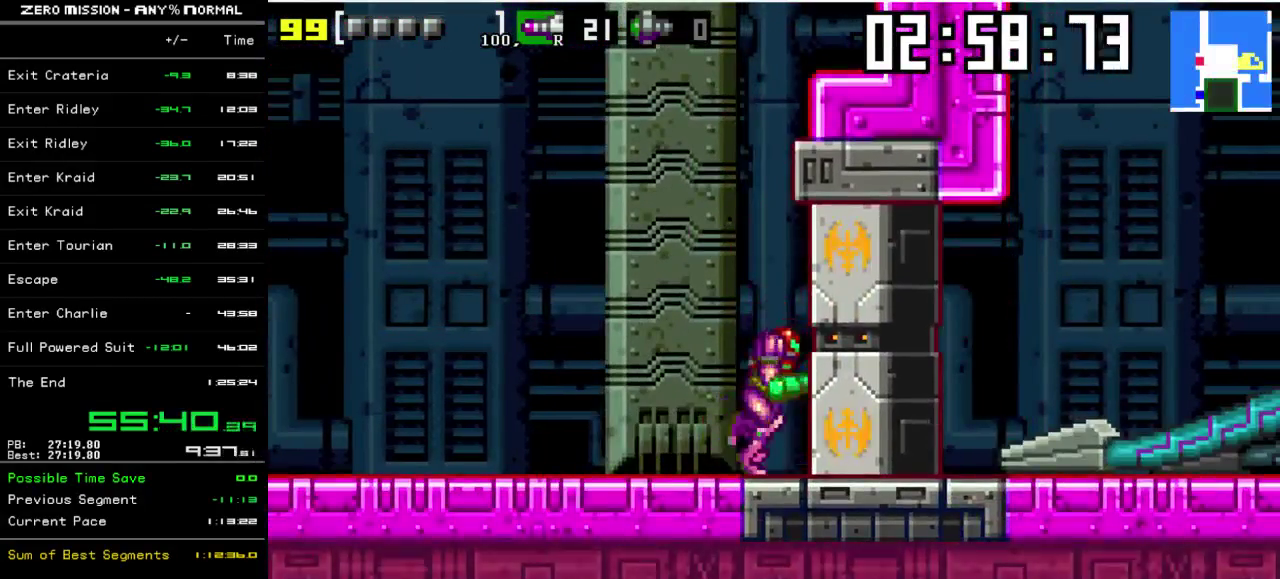
{"buttons": ["DPAD_RIGHT"], "events": []}
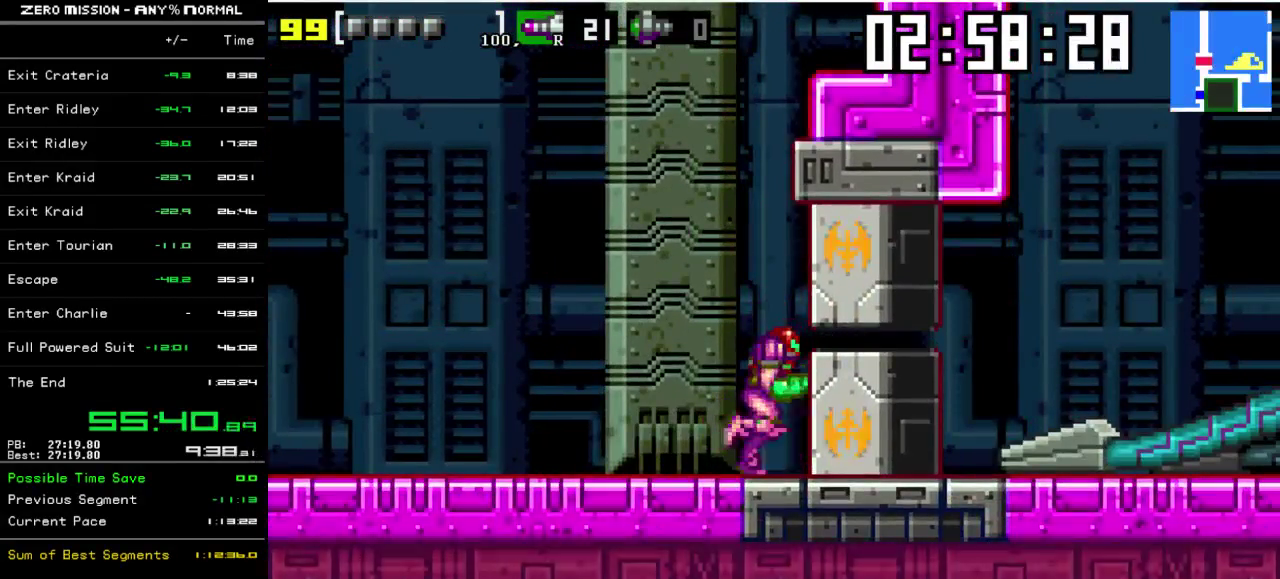
{"buttons": ["DPAD_RIGHT"], "events": []}
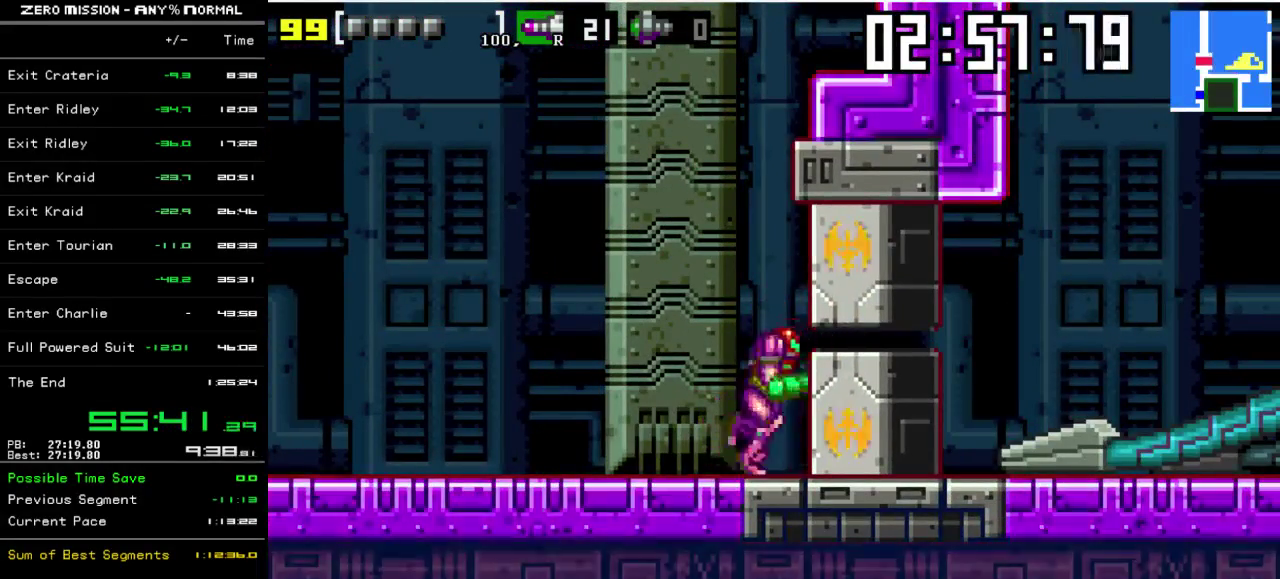
{"buttons": ["Y", "DPAD_RIGHT"], "events": [[50, "Y", "down"], [100, "Y", "up"], [167, "Y", "down"], [233, "Y", "up"], [333, "Y", "down"], [400, "Y", "up"], [467, "Y", "down"]]}
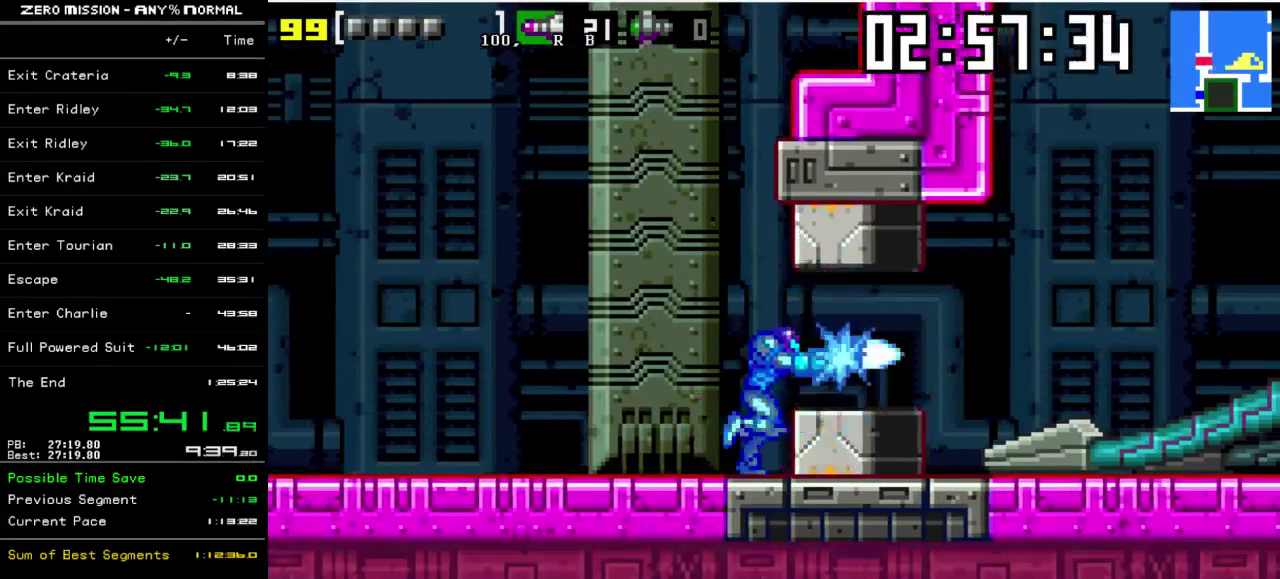
{"buttons": ["DPAD_RIGHT"], "events": [[33, "Y", "up"], [283, "Y", "down"], [350, "Y", "up"], [417, "Y", "down"], [483, "Y", "up"]]}
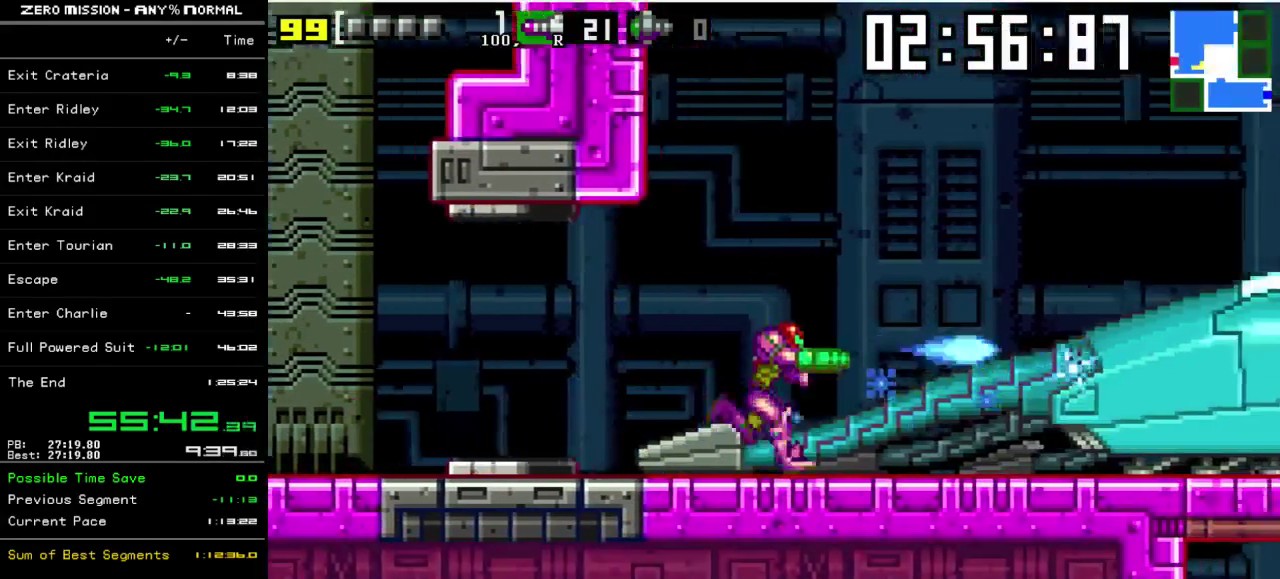
{"buttons": ["Y", "DPAD_RIGHT"], "events": [[50, "Y", "down"], [100, "Y", "up"], [183, "Y", "down"], [233, "Y", "up"], [450, "Y", "down"]]}
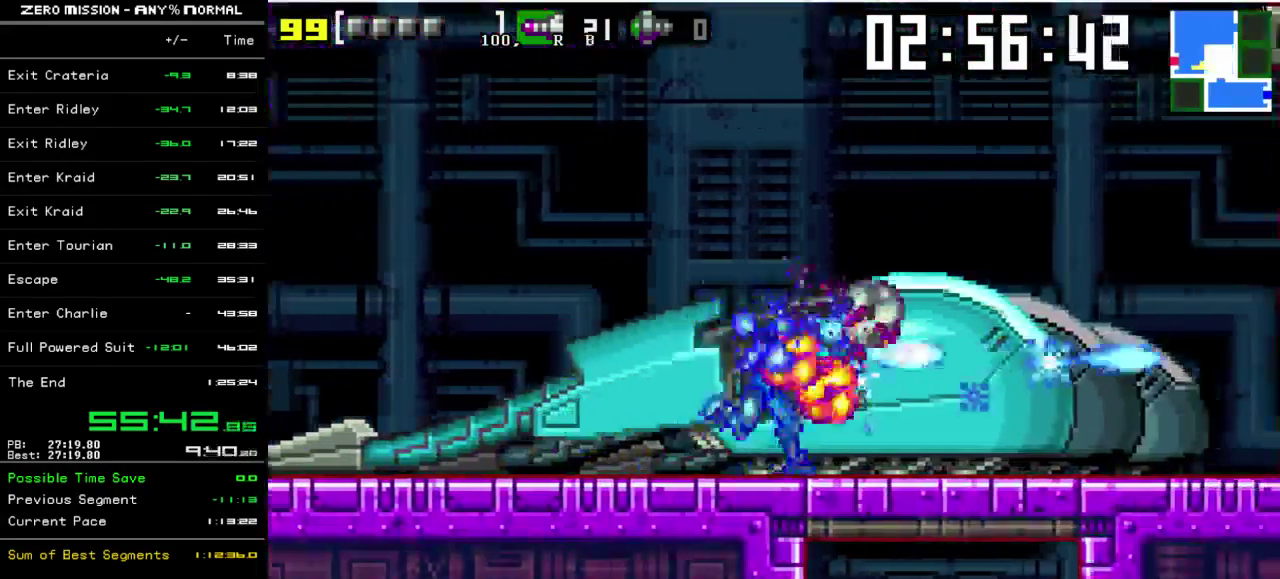
{"buttons": ["DPAD_LEFT"], "events": [[33, "Y", "up"], [100, "Y", "down"], [133, "DPAD_RIGHT", "up"], [167, "Y", "up"], [267, "DPAD_LEFT", "down"], [333, "B", "down"], [467, "B", "up"]]}
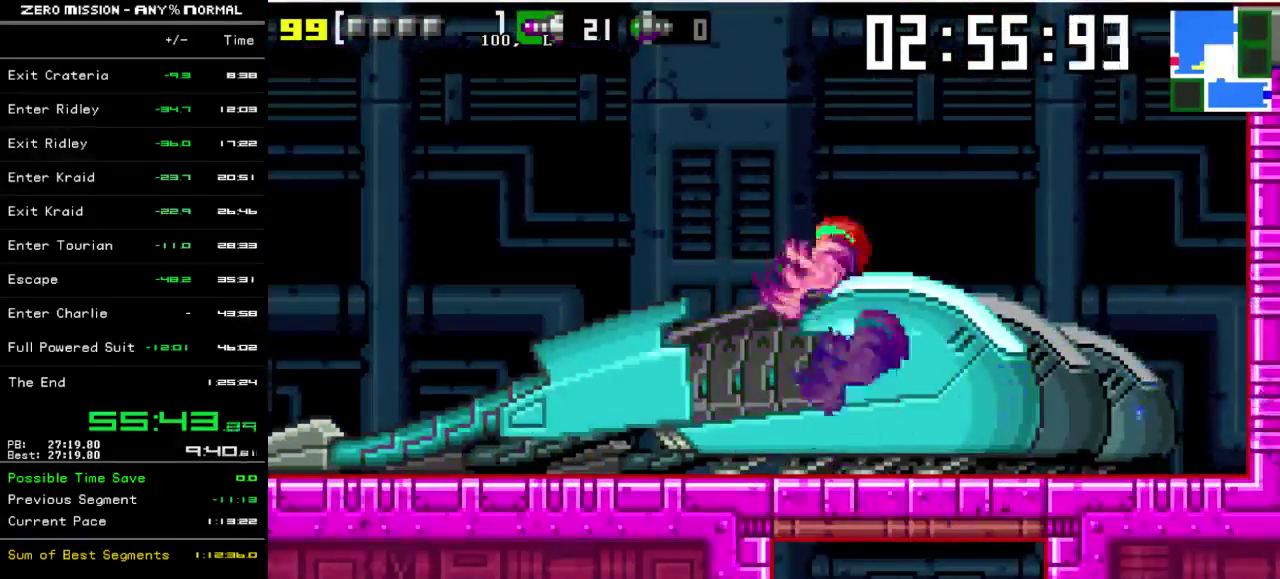
{"buttons": [], "events": [[33, "DPAD_LEFT", "up"]]}